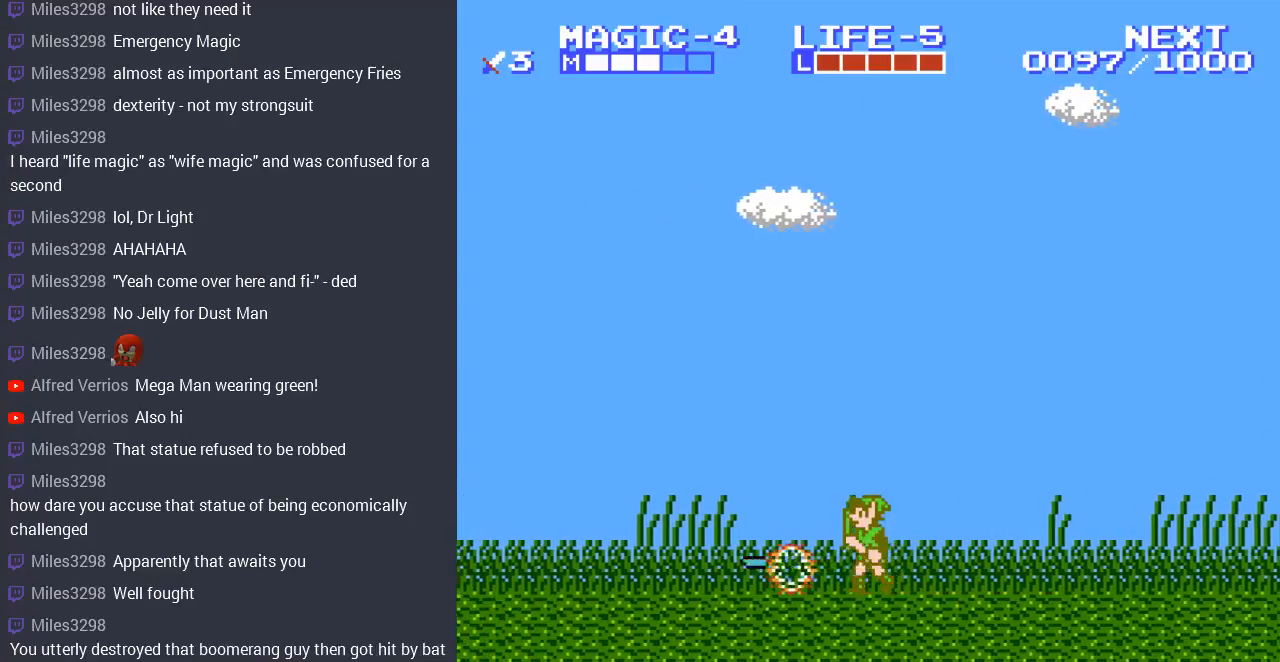
Gameplay with a controller (Nintendo layout); each line is a JSON object with the inputs held at the frame after it. "events" lists button and stick changes between this image and that frame as [ms after this image, input, new state], when the widget could be followed in between. Not read: L3 R3.
{"buttons": ["DPAD_LEFT"], "events": []}
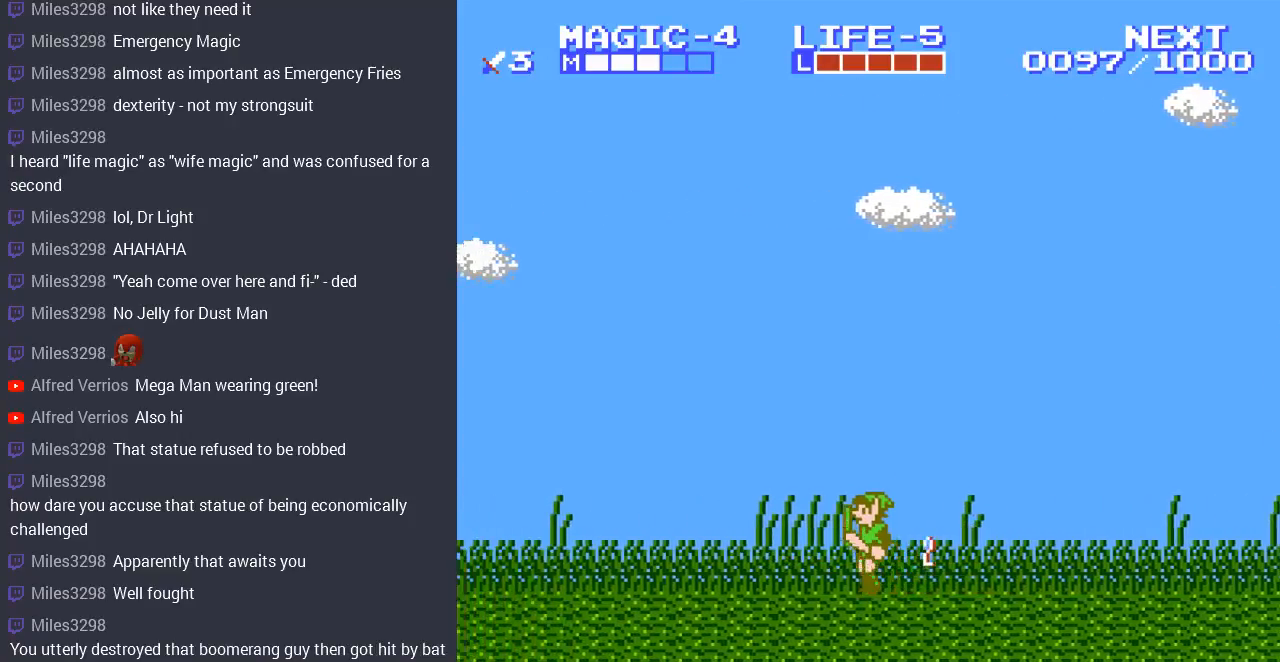
{"buttons": ["DPAD_LEFT"], "events": []}
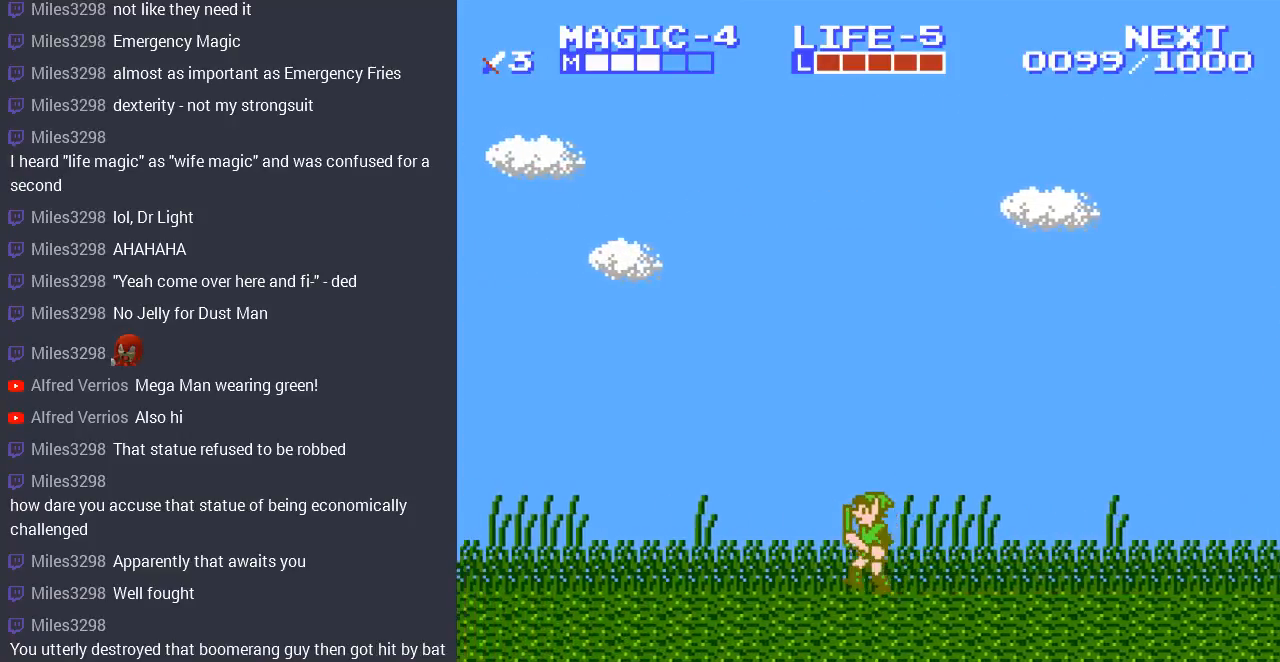
{"buttons": ["DPAD_LEFT"], "events": []}
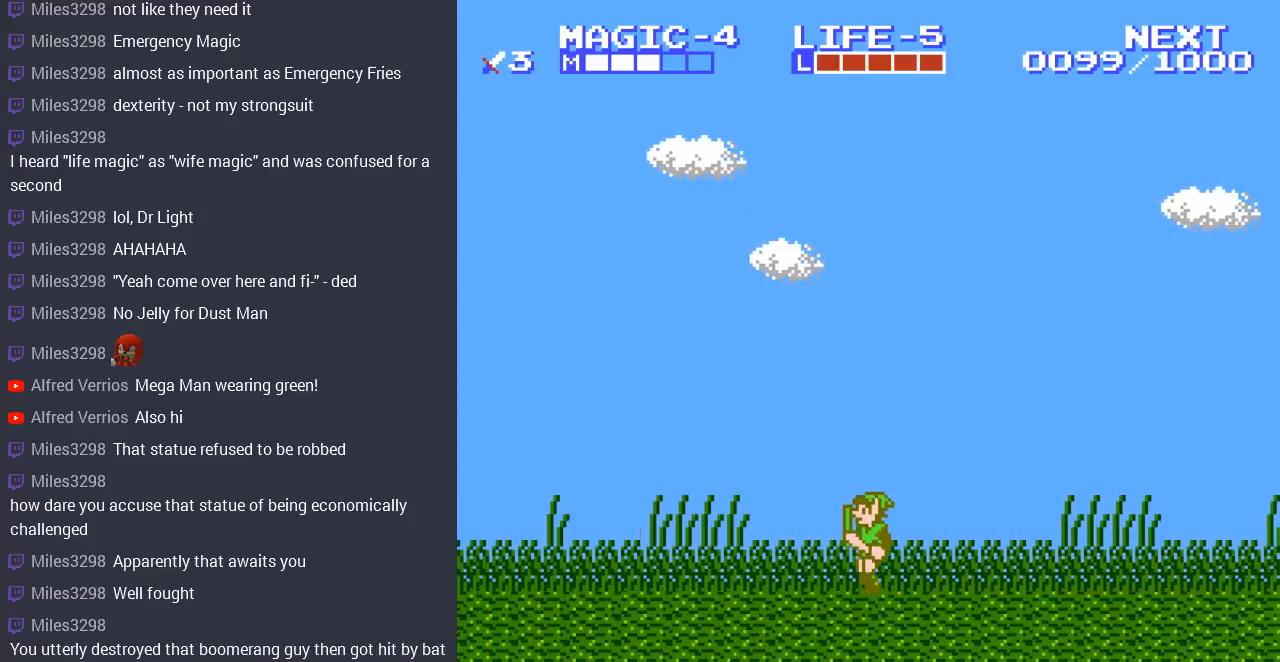
{"buttons": ["DPAD_LEFT"], "events": [[67, "A", "down"], [200, "A", "up"]]}
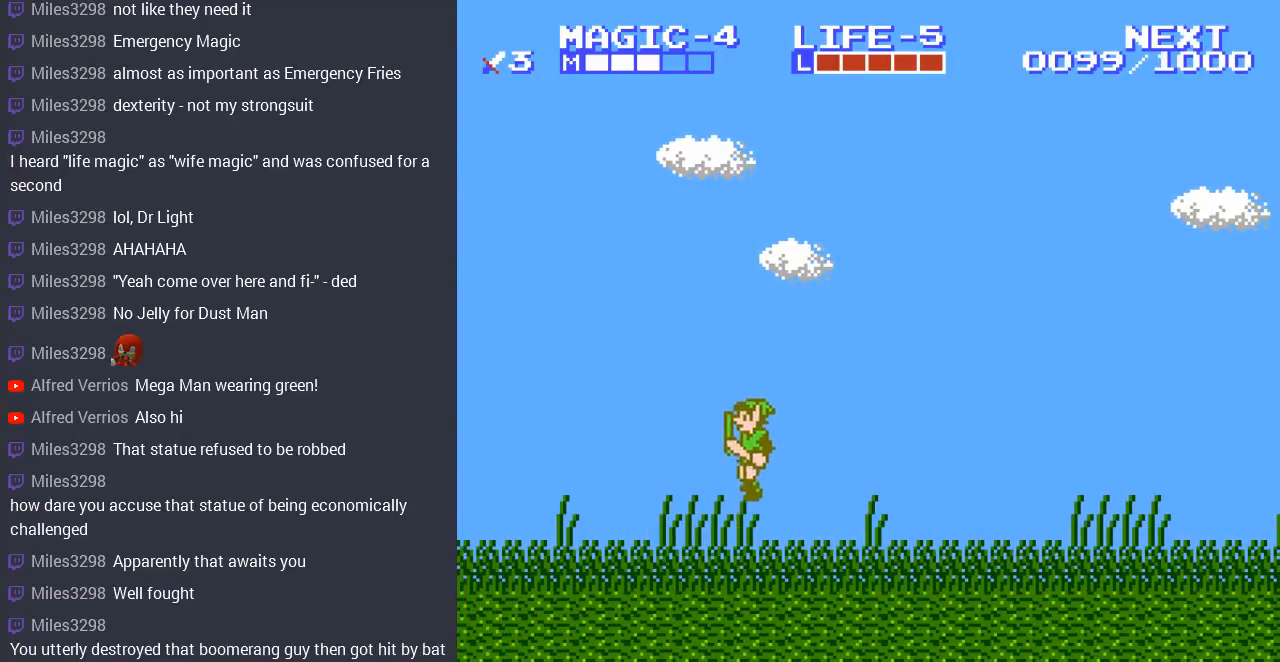
{"buttons": ["DPAD_LEFT"], "events": [[167, "A", "down"], [333, "A", "up"]]}
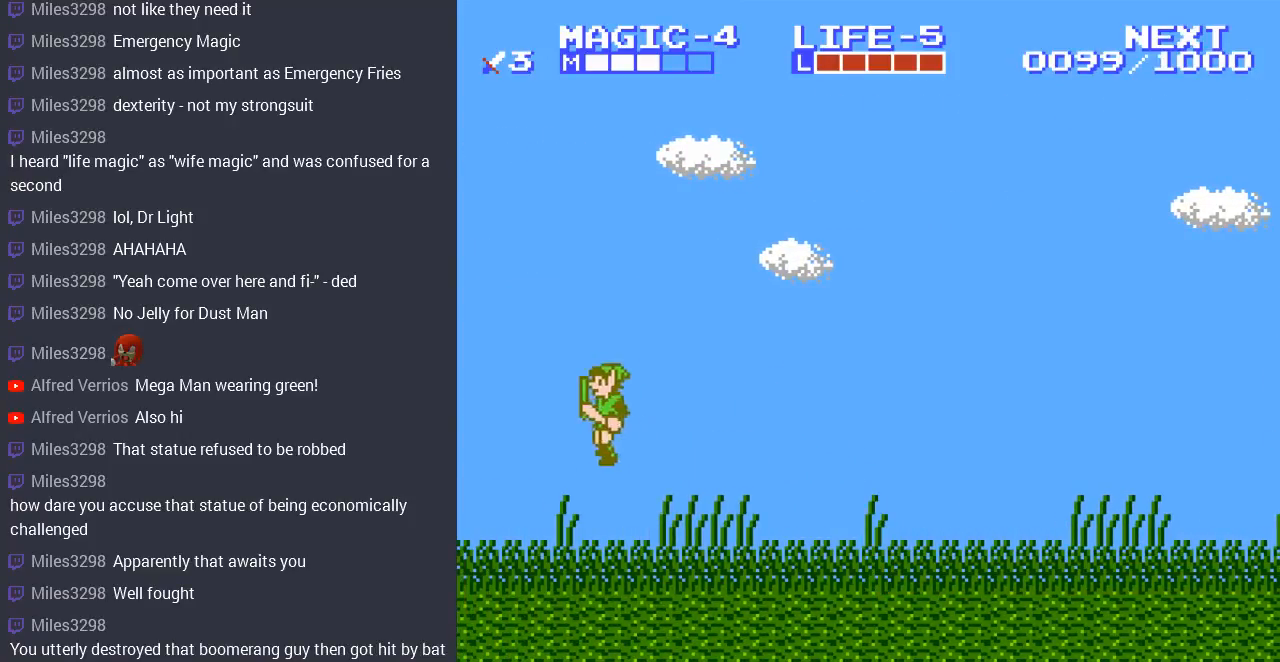
{"buttons": ["DPAD_LEFT"], "events": []}
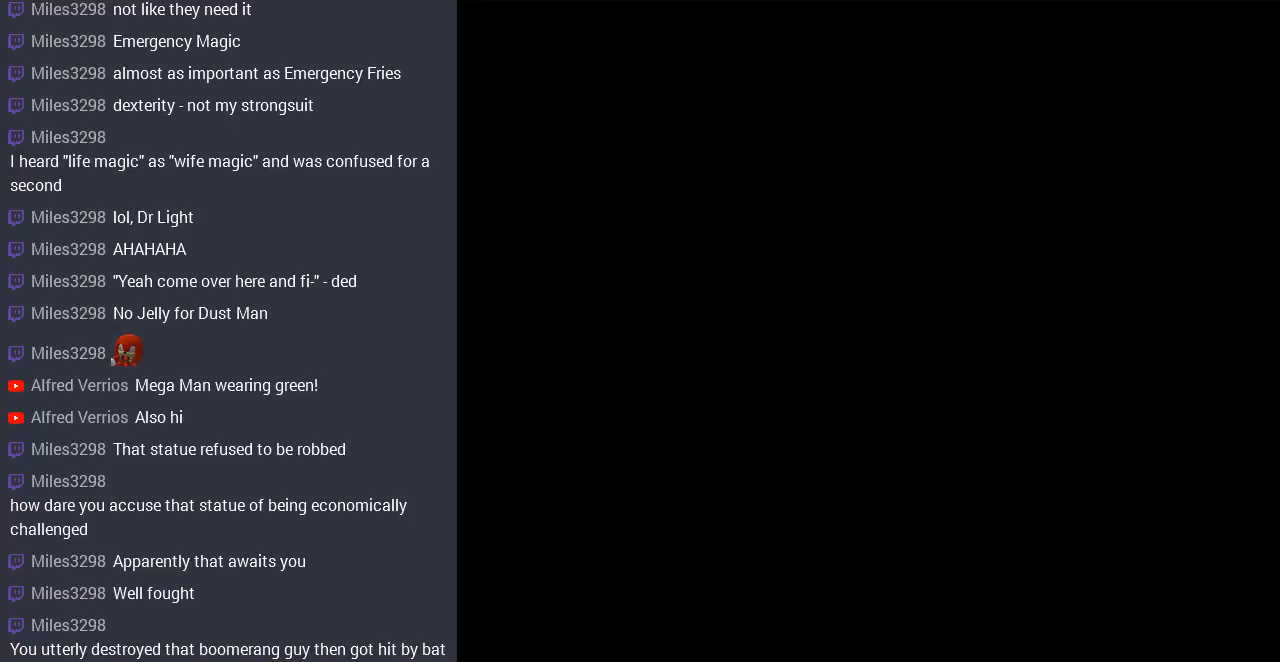
{"buttons": ["DPAD_DOWN"], "events": [[67, "DPAD_LEFT", "up"], [167, "DPAD_DOWN", "down"]]}
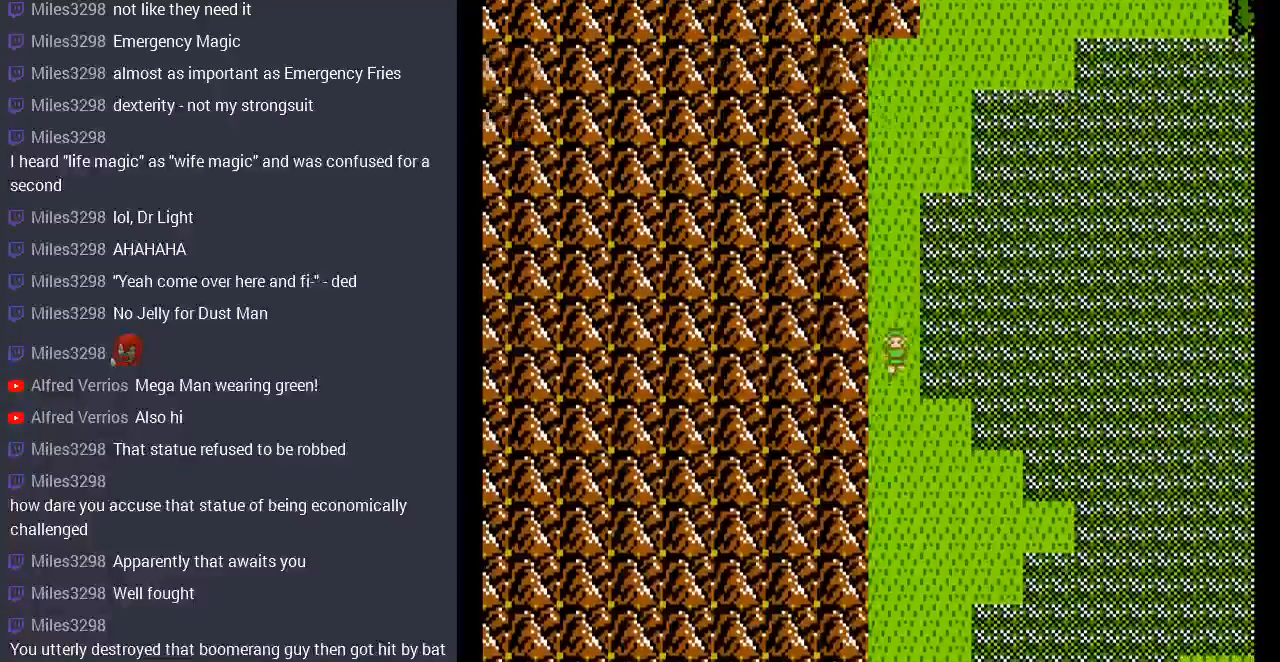
{"buttons": ["DPAD_DOWN"], "events": []}
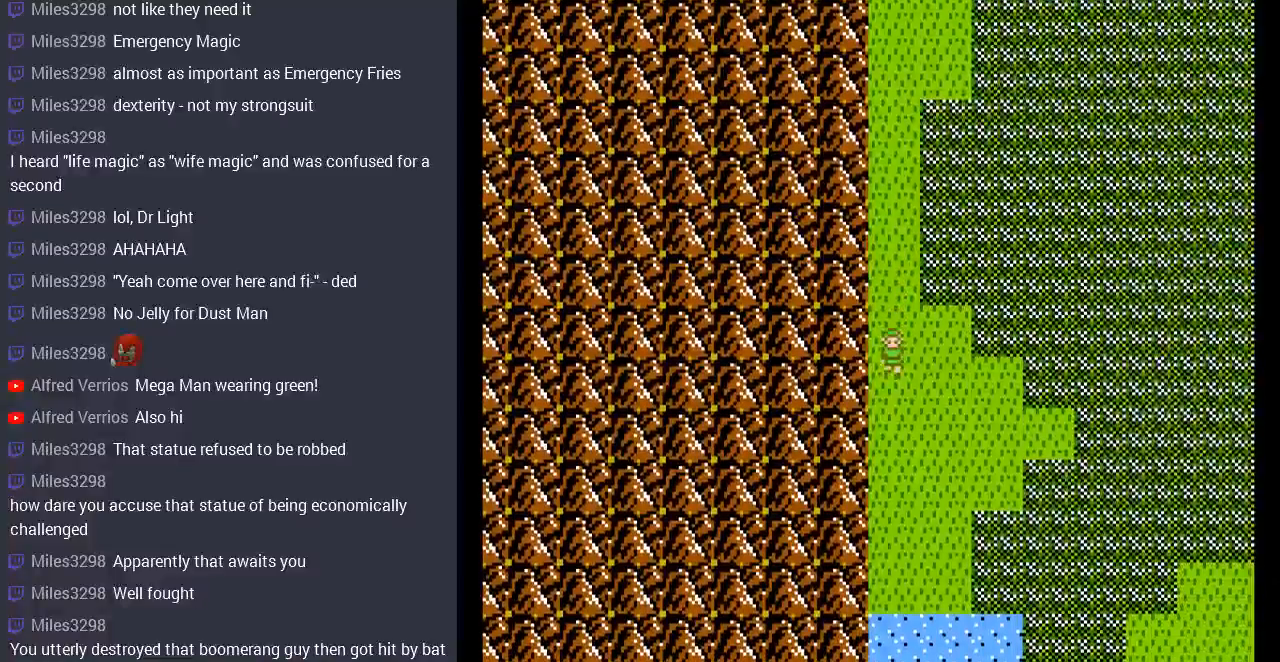
{"buttons": ["DPAD_DOWN"], "events": [[100, "DPAD_RIGHT", "down"], [133, "DPAD_DOWN", "up"], [467, "DPAD_DOWN", "down"], [500, "DPAD_RIGHT", "up"]]}
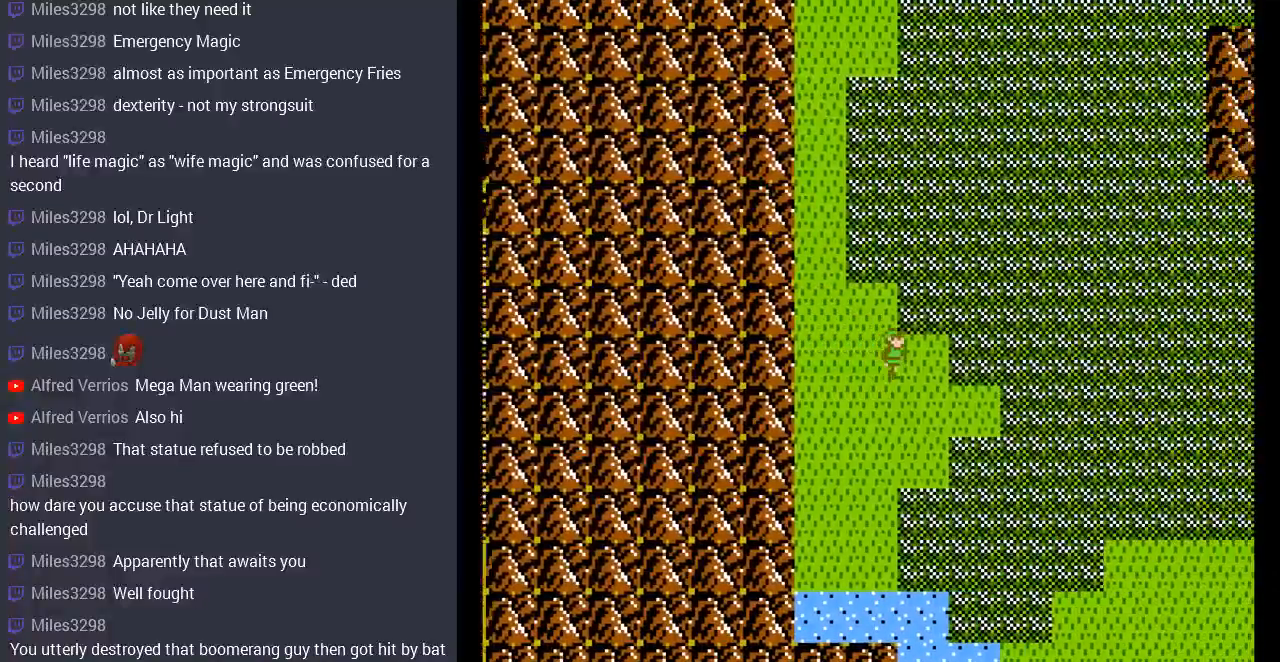
{"buttons": ["DPAD_RIGHT"], "events": [[100, "DPAD_RIGHT", "down"], [233, "DPAD_DOWN", "up"]]}
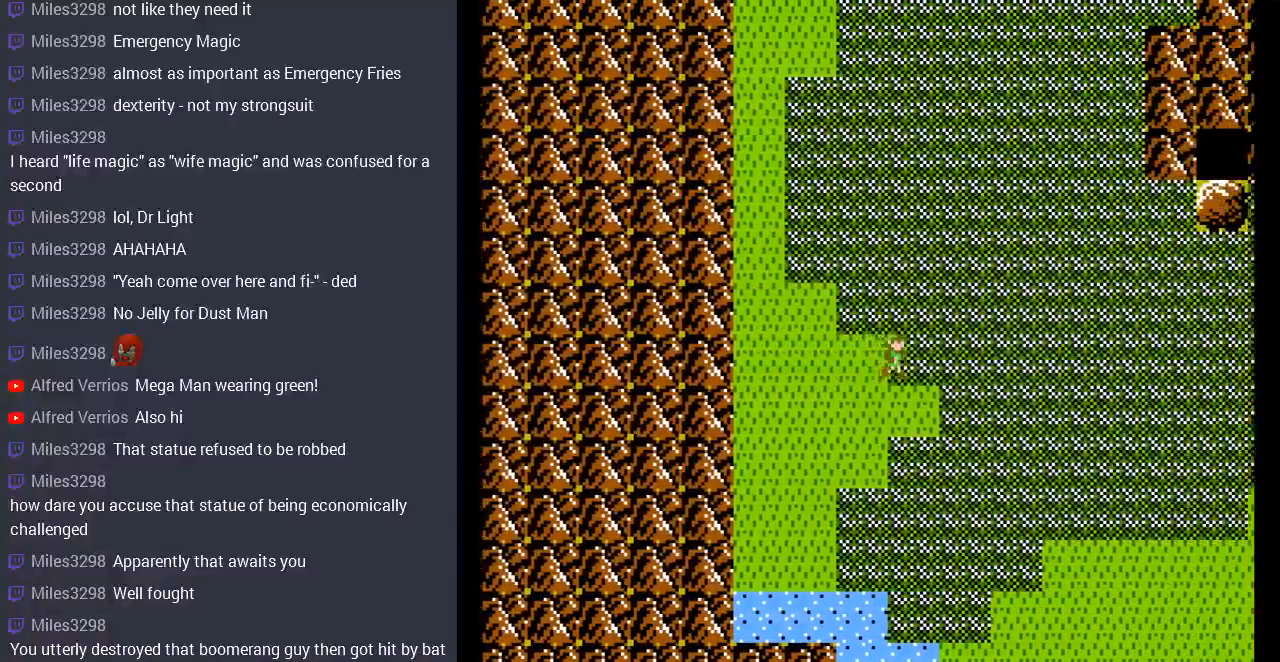
{"buttons": ["DPAD_RIGHT"], "events": [[67, "DPAD_DOWN", "down"], [100, "DPAD_RIGHT", "up"], [500, "DPAD_DOWN", "up"], [500, "DPAD_RIGHT", "down"]]}
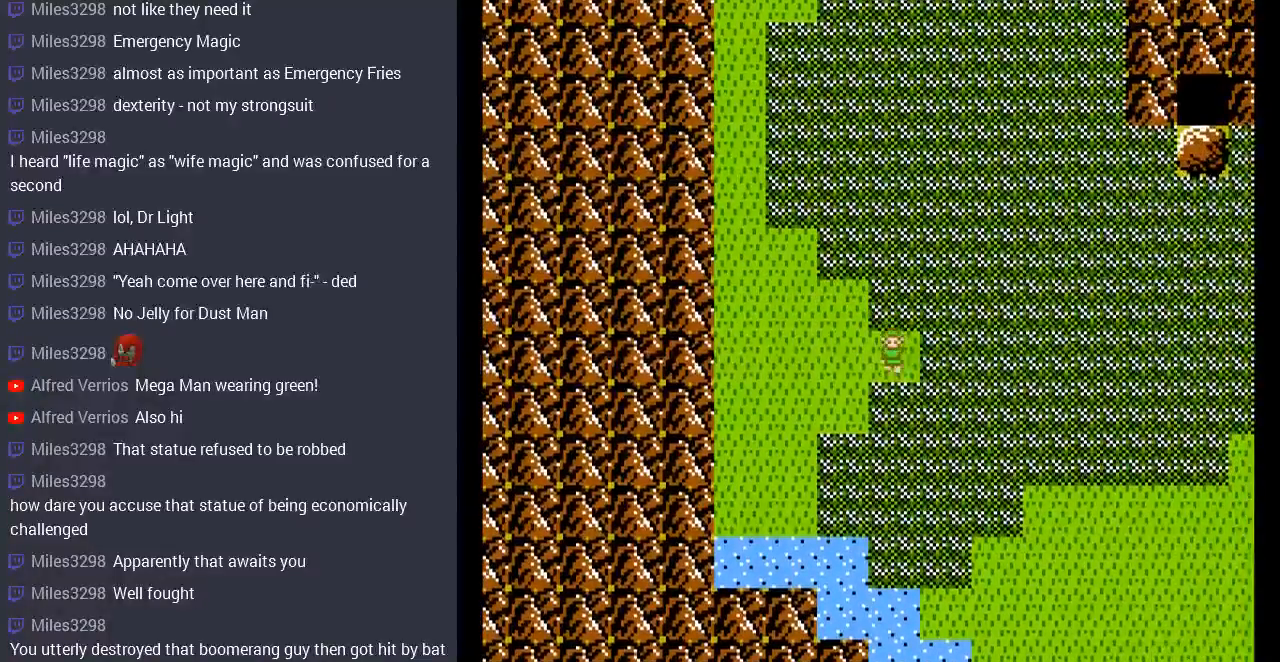
{"buttons": ["DPAD_RIGHT"], "events": []}
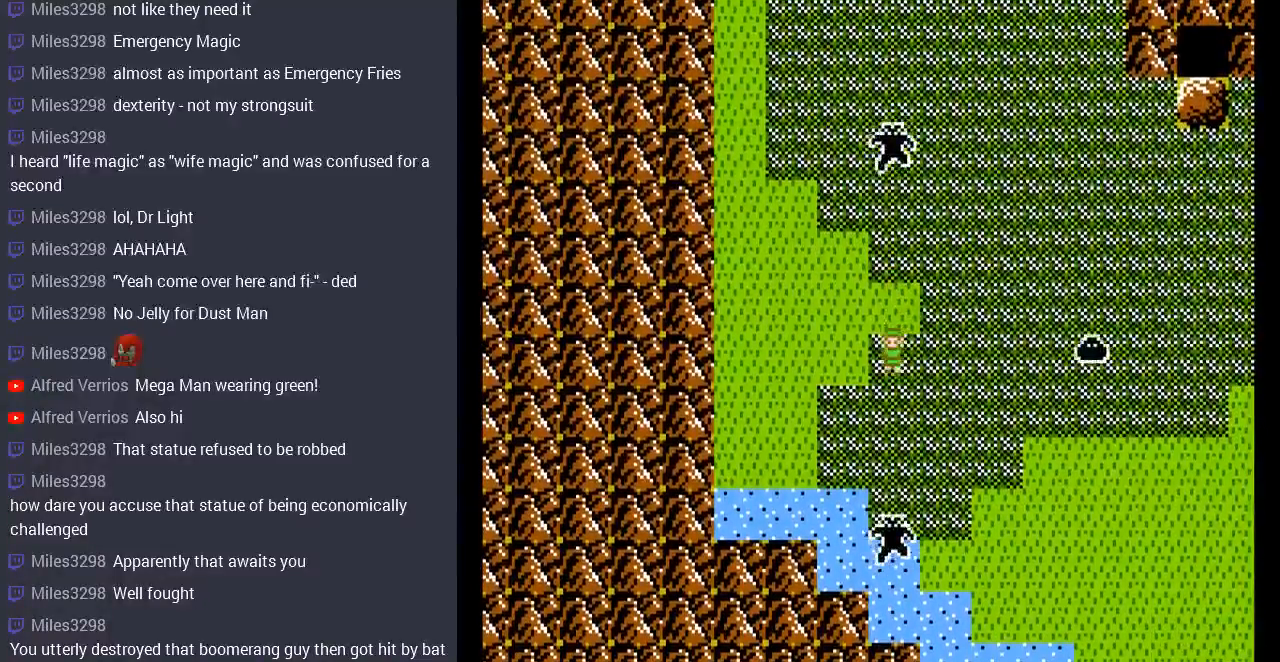
{"buttons": ["DPAD_RIGHT"], "events": [[267, "DPAD_RIGHT", "up"], [367, "DPAD_RIGHT", "down"]]}
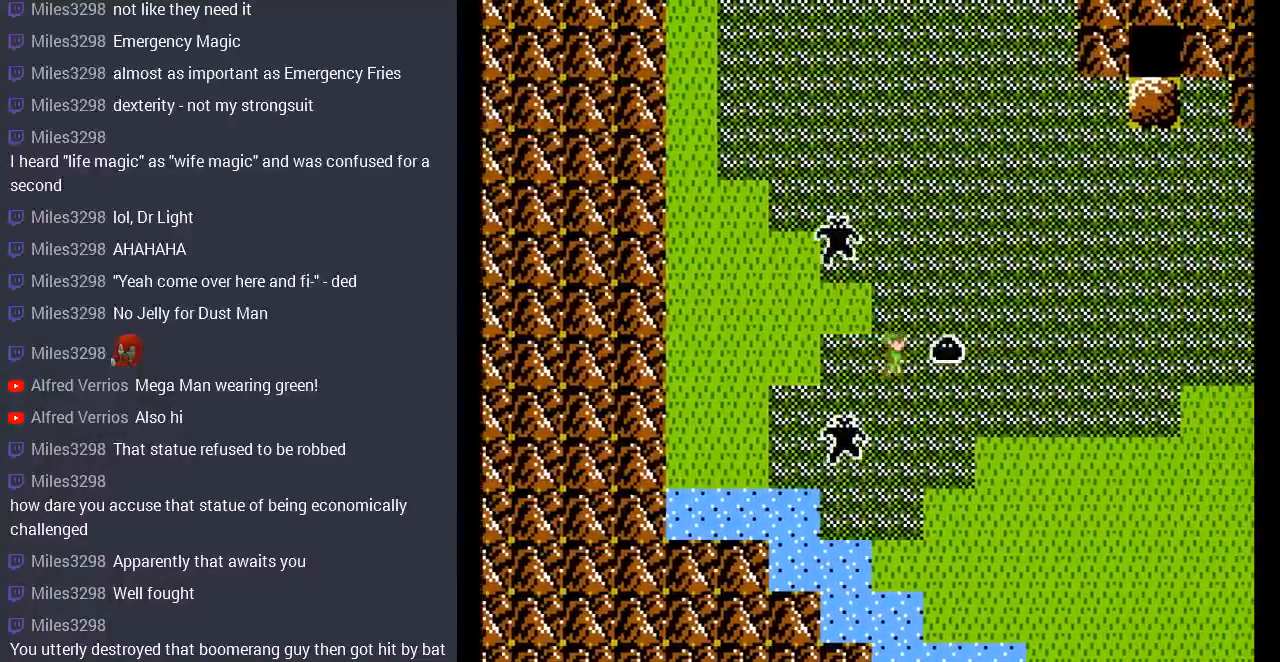
{"buttons": [], "events": [[400, "DPAD_RIGHT", "up"]]}
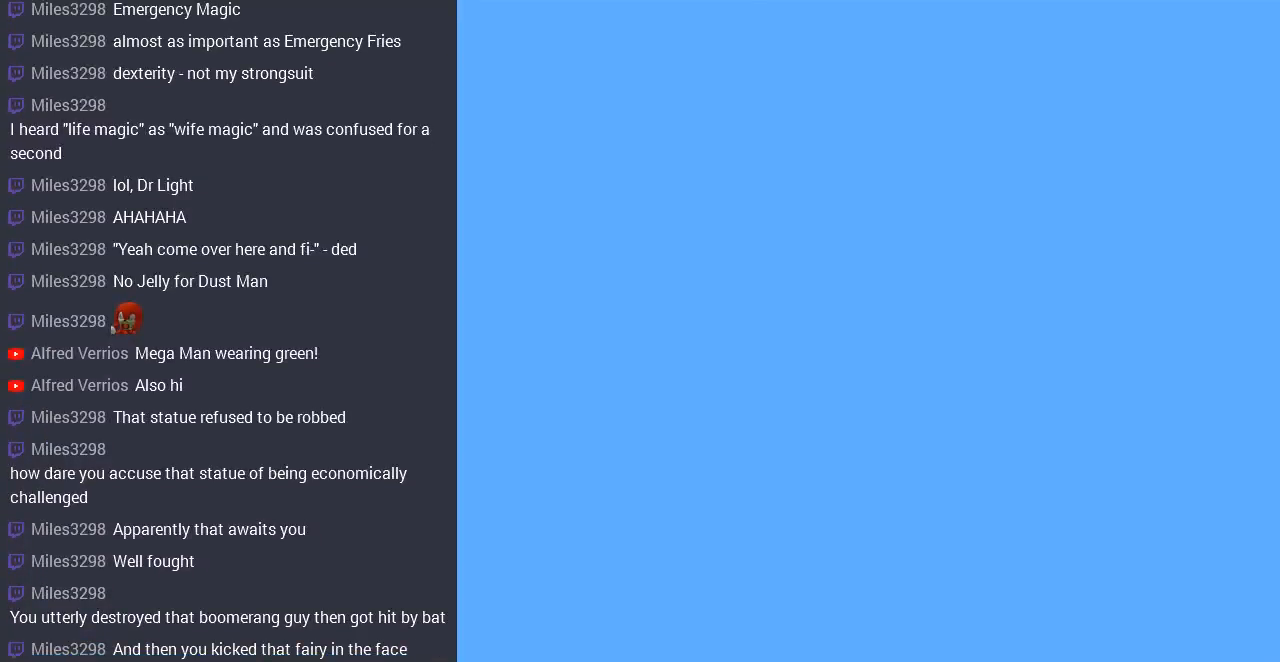
{"buttons": ["A", "DPAD_LEFT"], "events": [[100, "DPAD_LEFT", "down"], [433, "A", "down"]]}
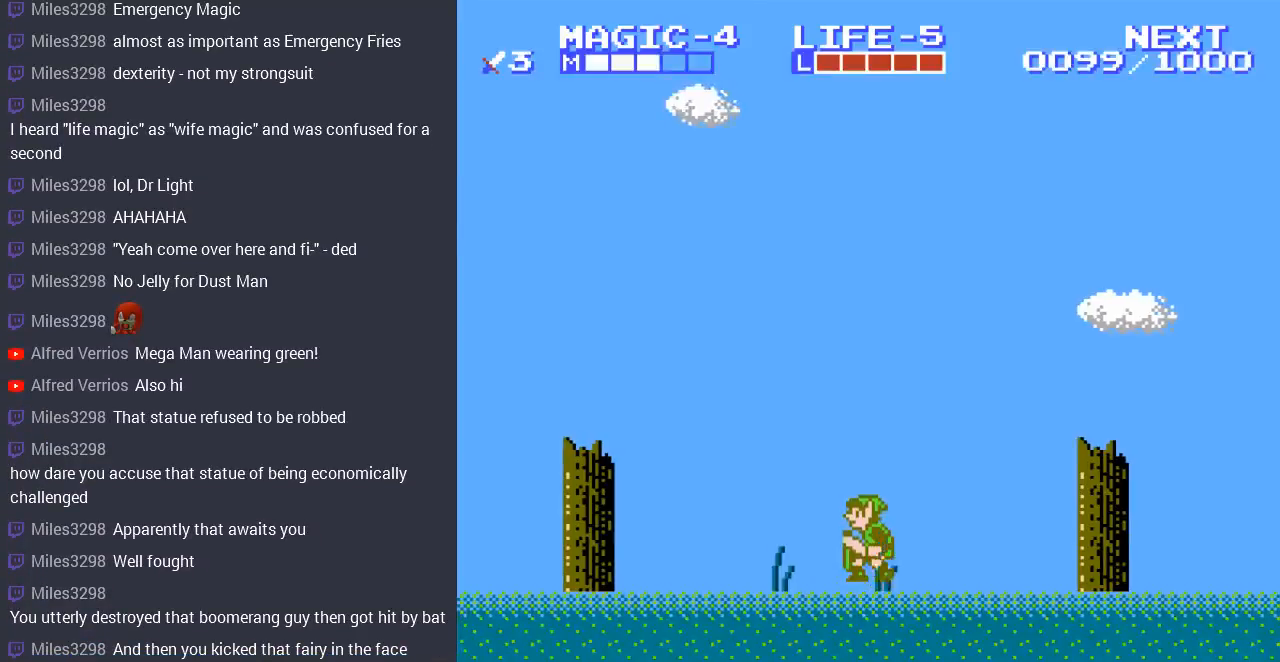
{"buttons": ["DPAD_LEFT"], "events": [[67, "A", "up"]]}
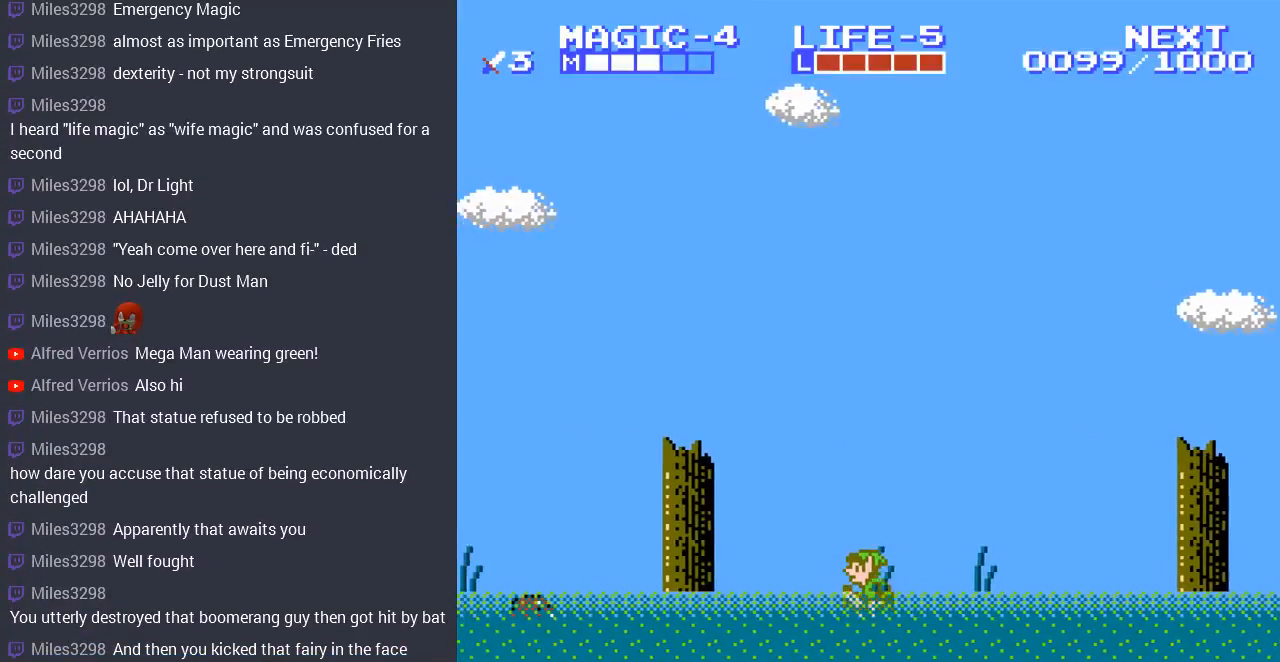
{"buttons": ["DPAD_LEFT"], "events": []}
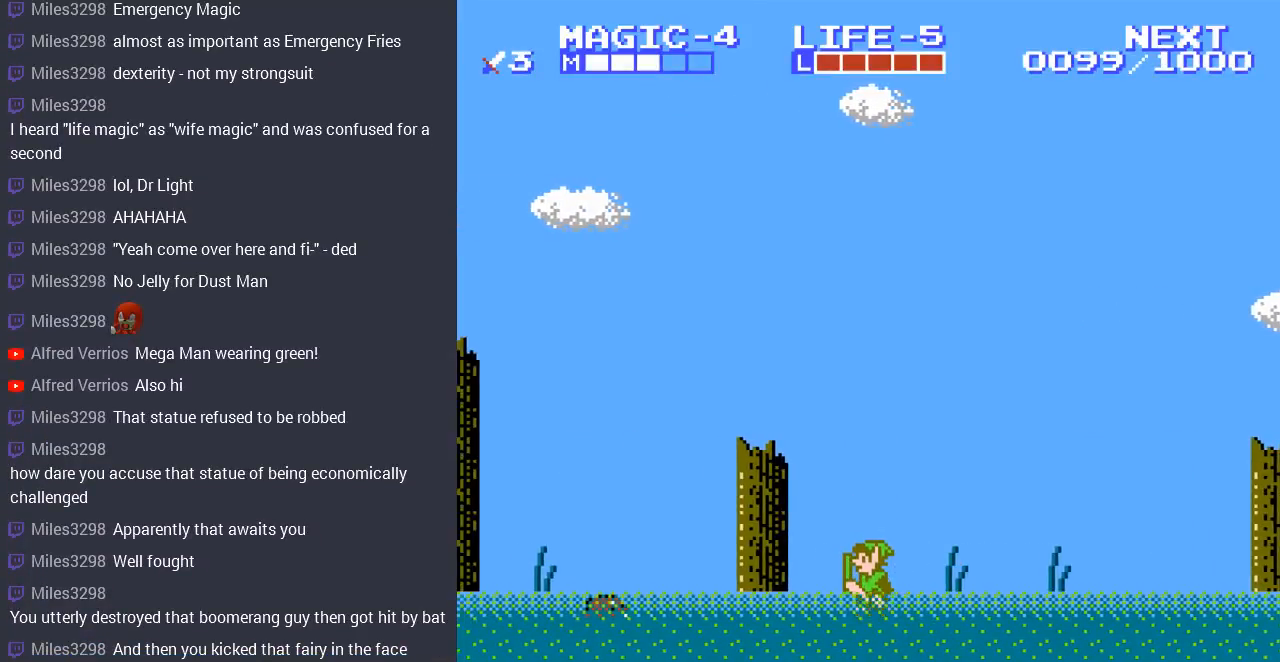
{"buttons": ["DPAD_LEFT"], "events": []}
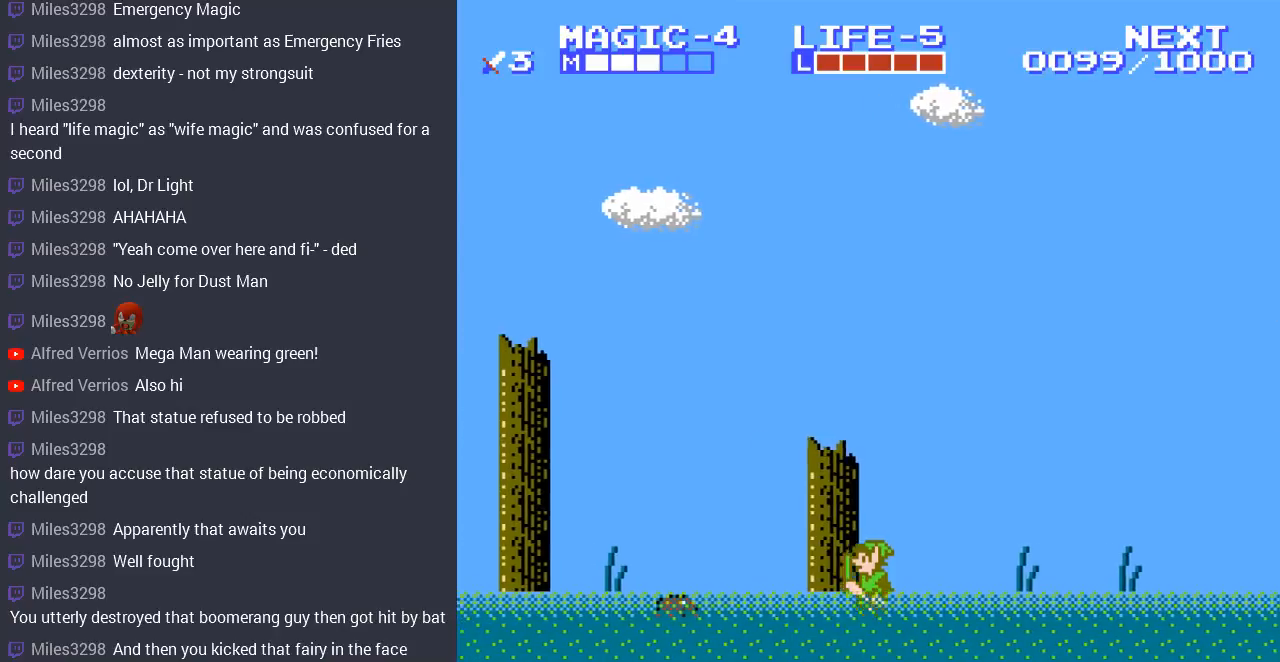
{"buttons": ["DPAD_LEFT"], "events": []}
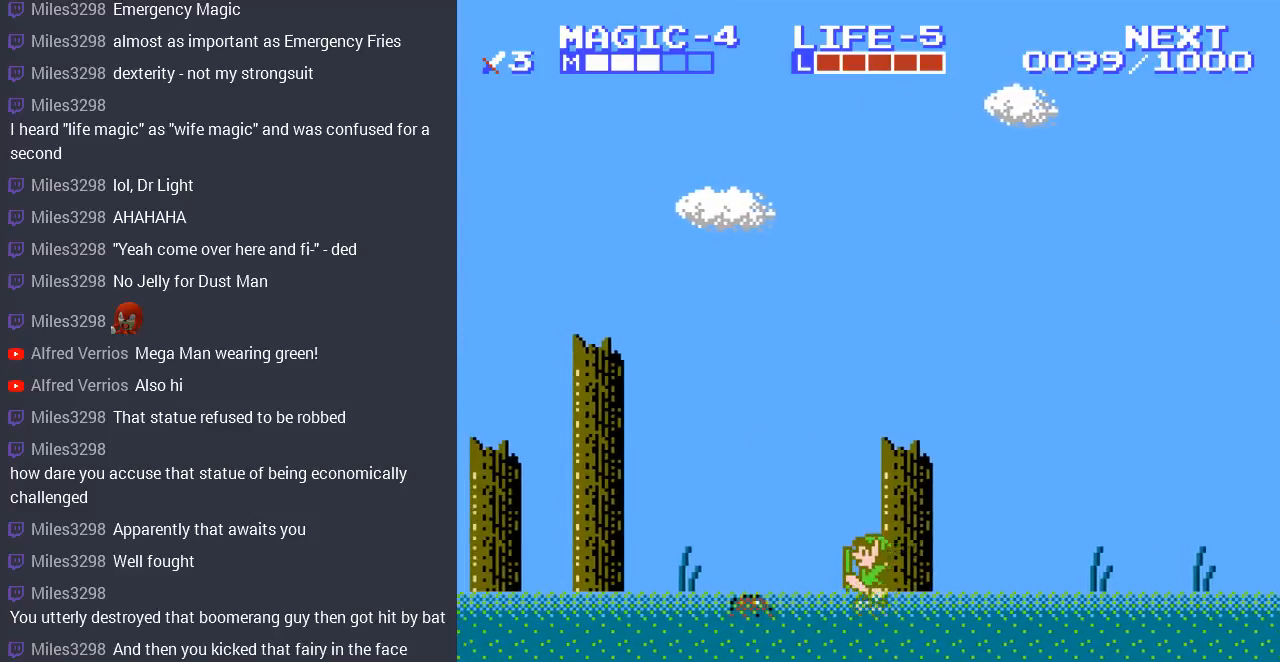
{"buttons": [], "events": [[233, "DPAD_LEFT", "up"]]}
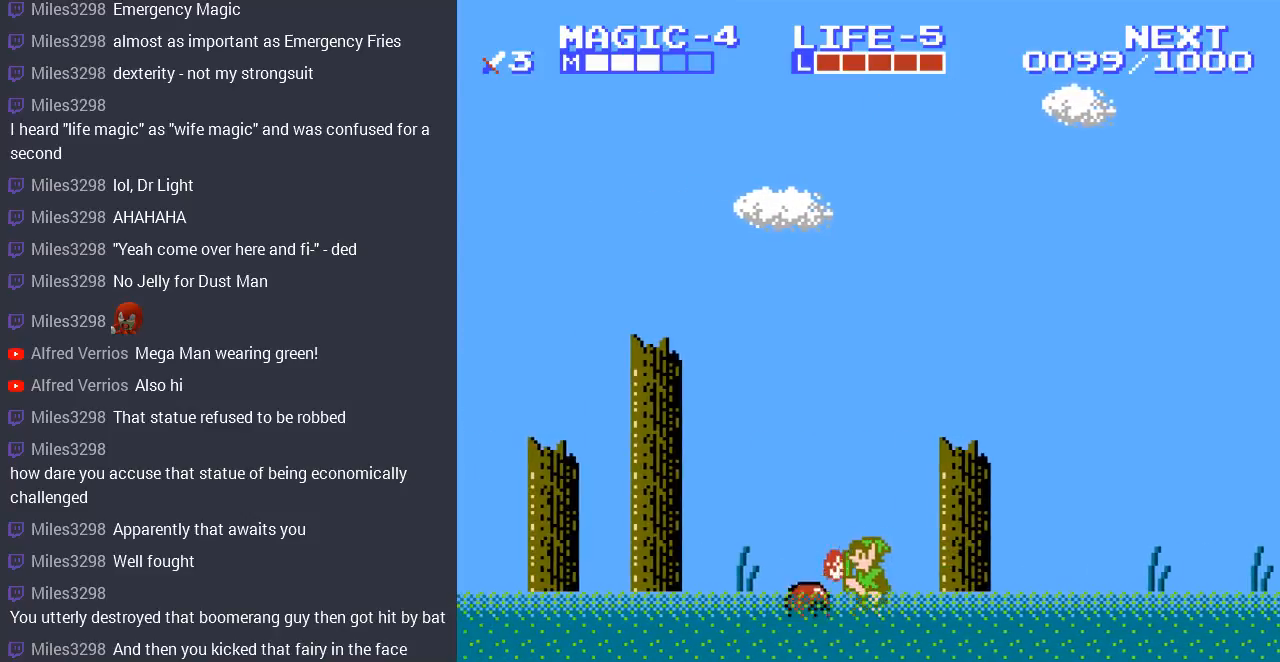
{"buttons": ["DPAD_LEFT"], "events": [[200, "DPAD_DOWN", "down"], [233, "B", "down"], [400, "B", "up"], [433, "DPAD_DOWN", "up"], [467, "DPAD_LEFT", "down"]]}
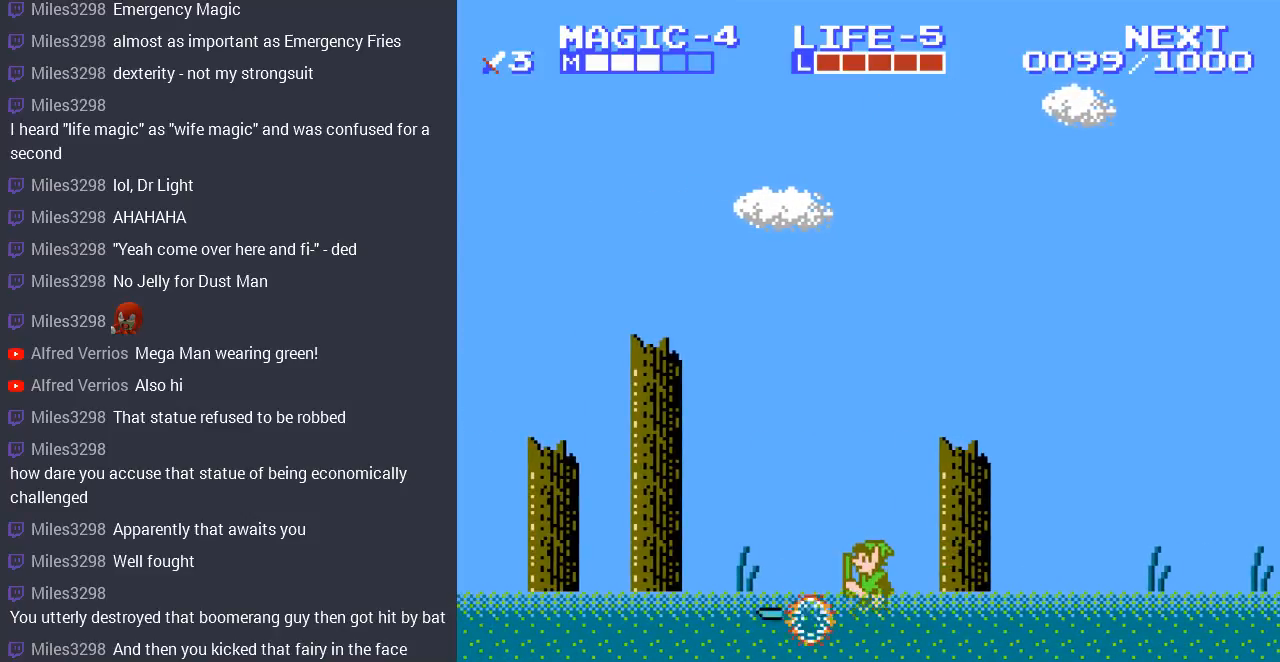
{"buttons": ["DPAD_LEFT"], "events": [[100, "A", "down"], [300, "A", "up"]]}
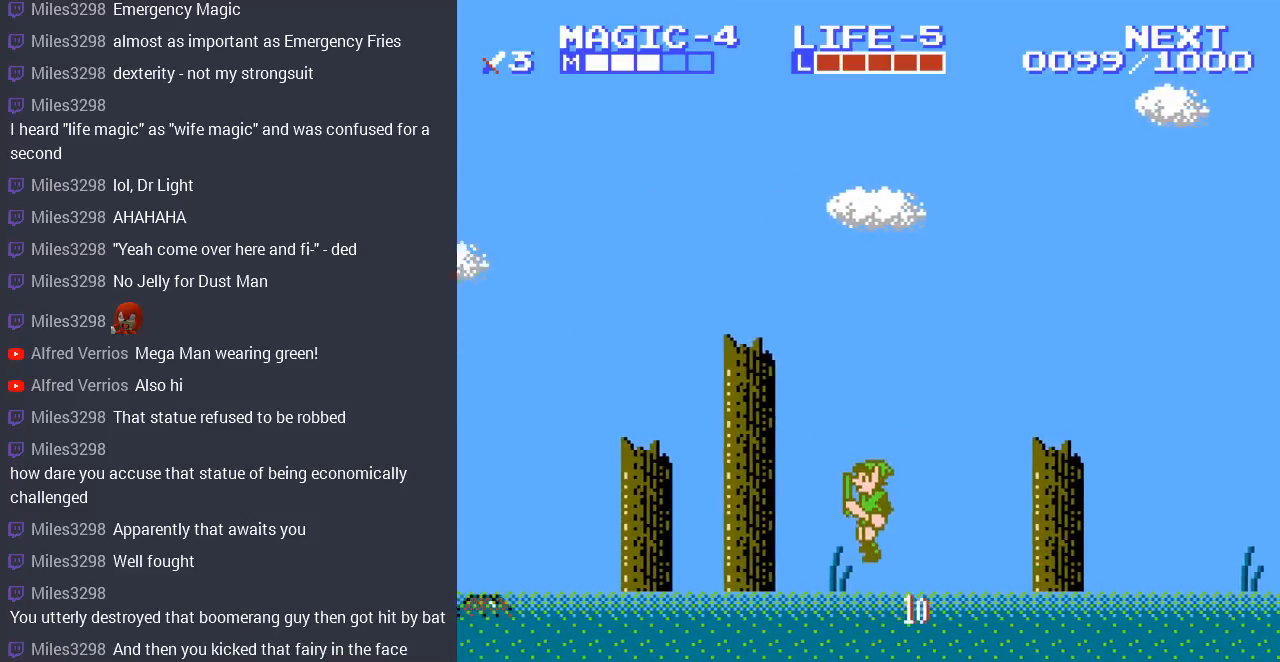
{"buttons": ["DPAD_LEFT"], "events": [[200, "A", "down"], [333, "A", "up"]]}
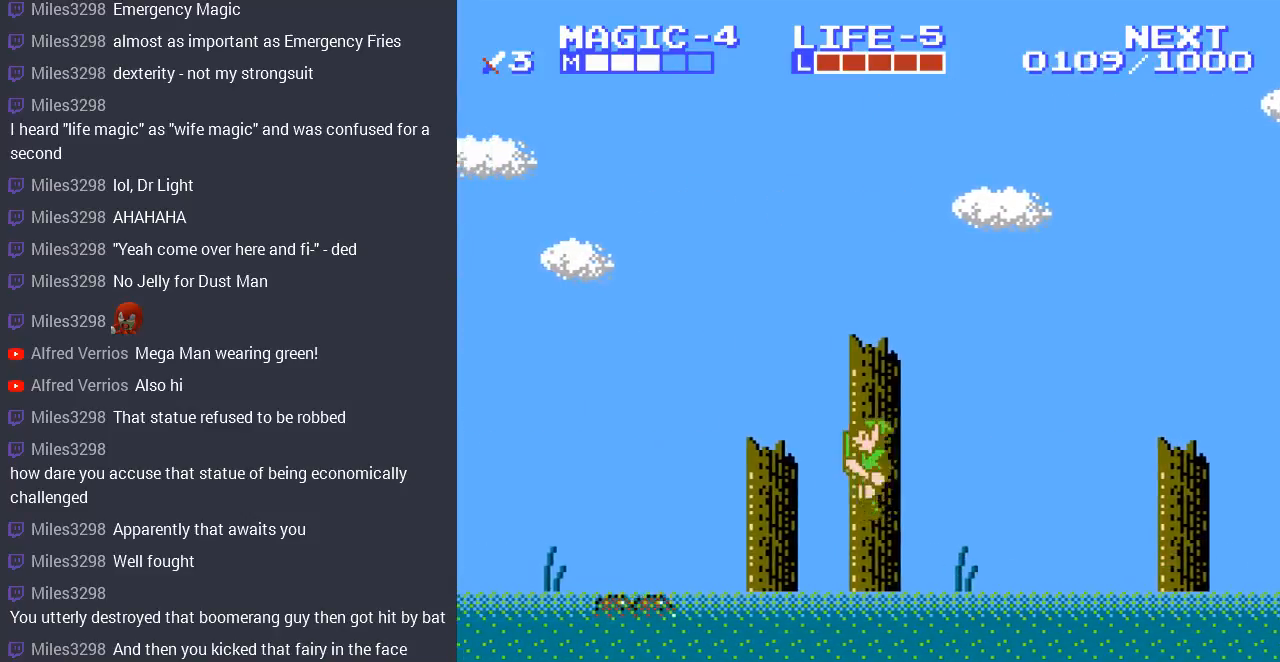
{"buttons": ["DPAD_DOWN"], "events": [[333, "DPAD_DOWN", "down"], [367, "DPAD_LEFT", "up"]]}
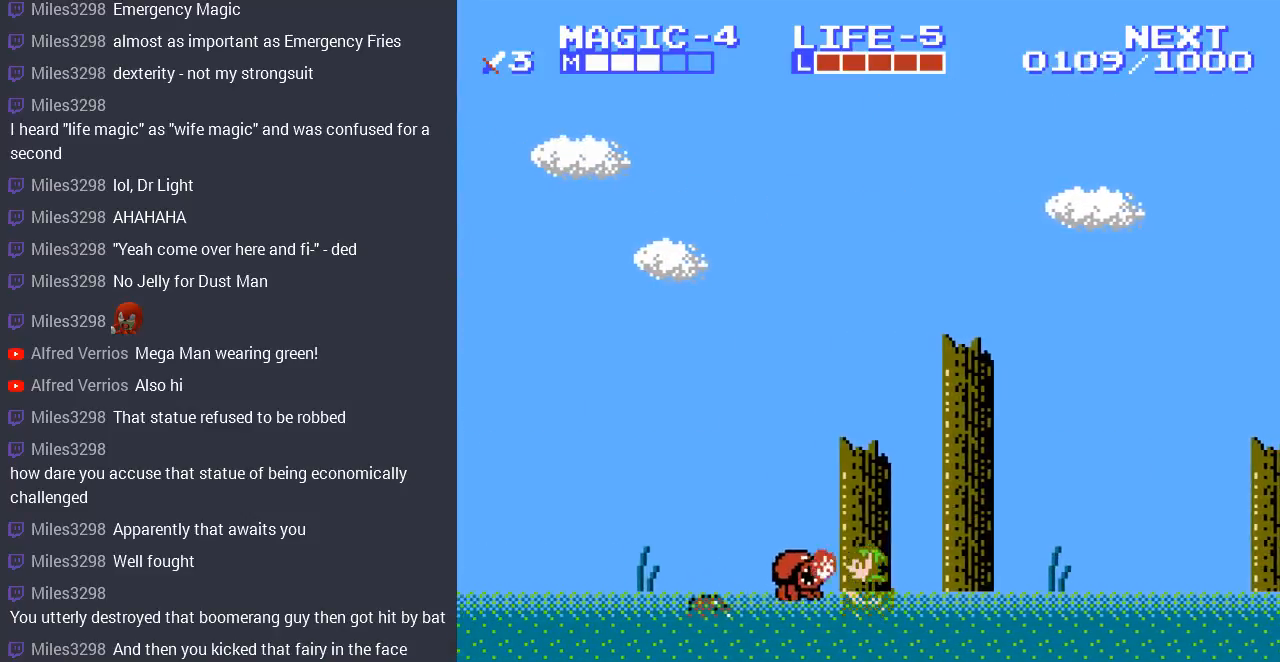
{"buttons": ["B", "DPAD_DOWN"], "events": [[33, "DPAD_DOWN", "up"], [400, "B", "down"], [467, "DPAD_DOWN", "down"]]}
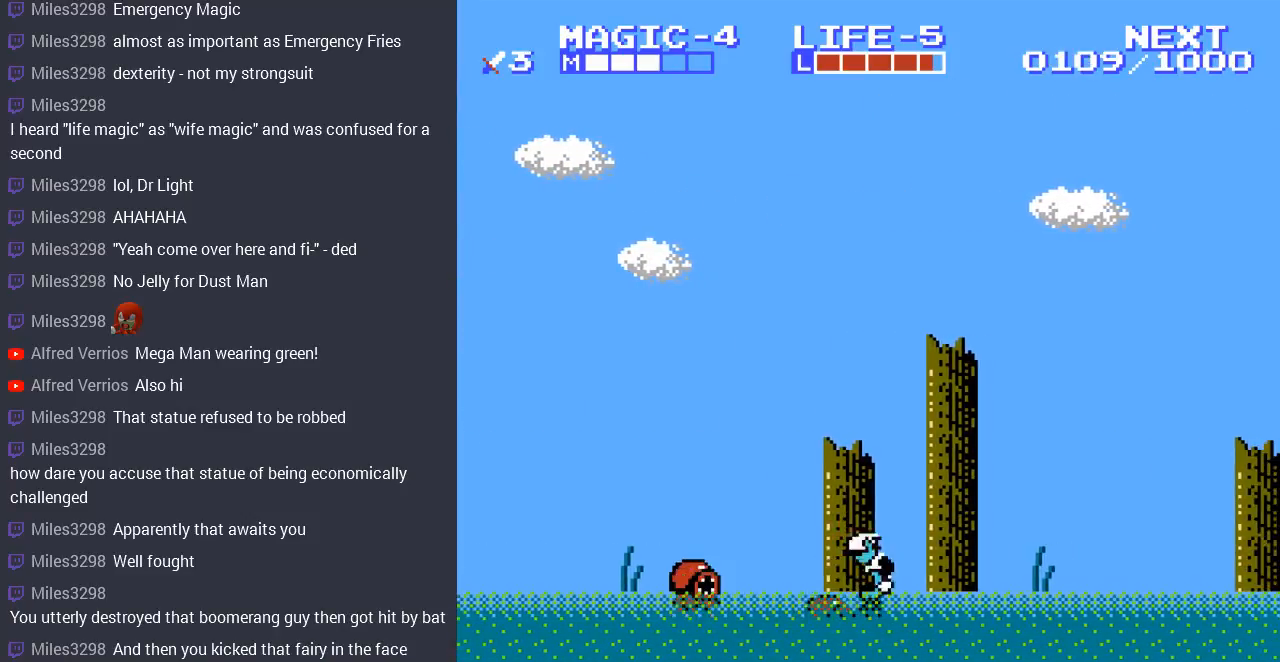
{"buttons": ["DPAD_DOWN"], "events": [[33, "B", "up"], [67, "DPAD_DOWN", "up"], [133, "DPAD_DOWN", "down"], [200, "B", "down"], [300, "B", "up"], [367, "B", "down"], [467, "B", "up"]]}
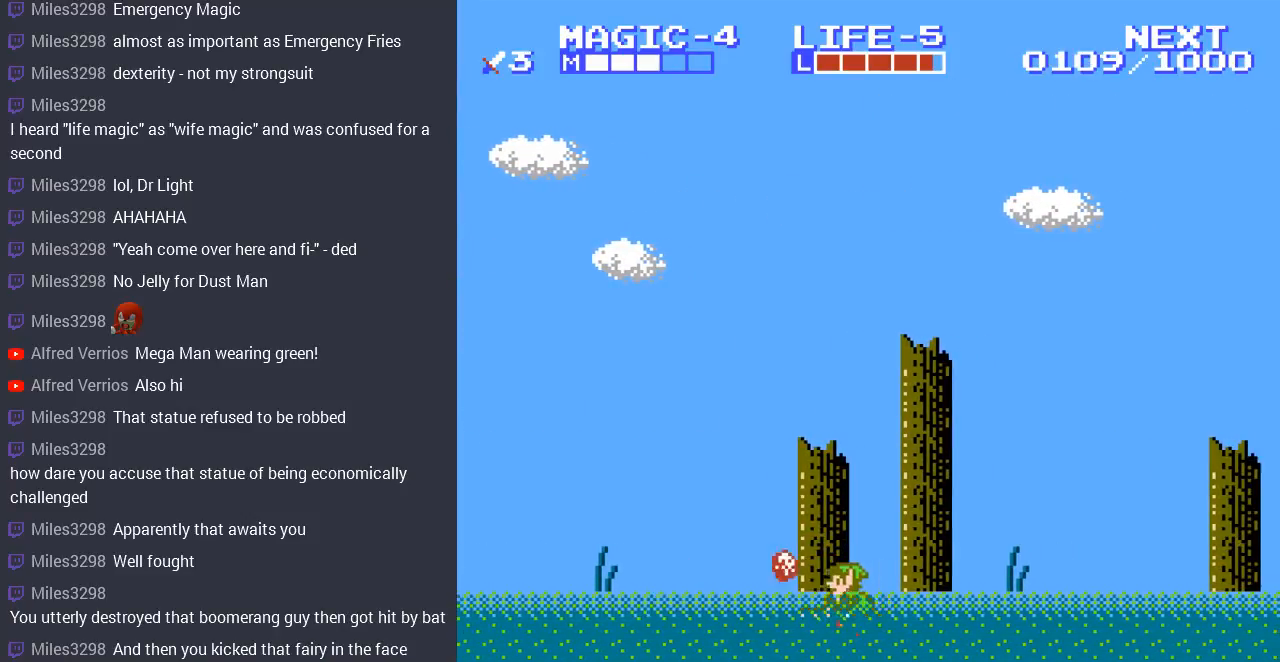
{"buttons": ["DPAD_LEFT"], "events": [[67, "B", "down"], [133, "B", "up"], [167, "DPAD_DOWN", "up"], [167, "DPAD_LEFT", "down"]]}
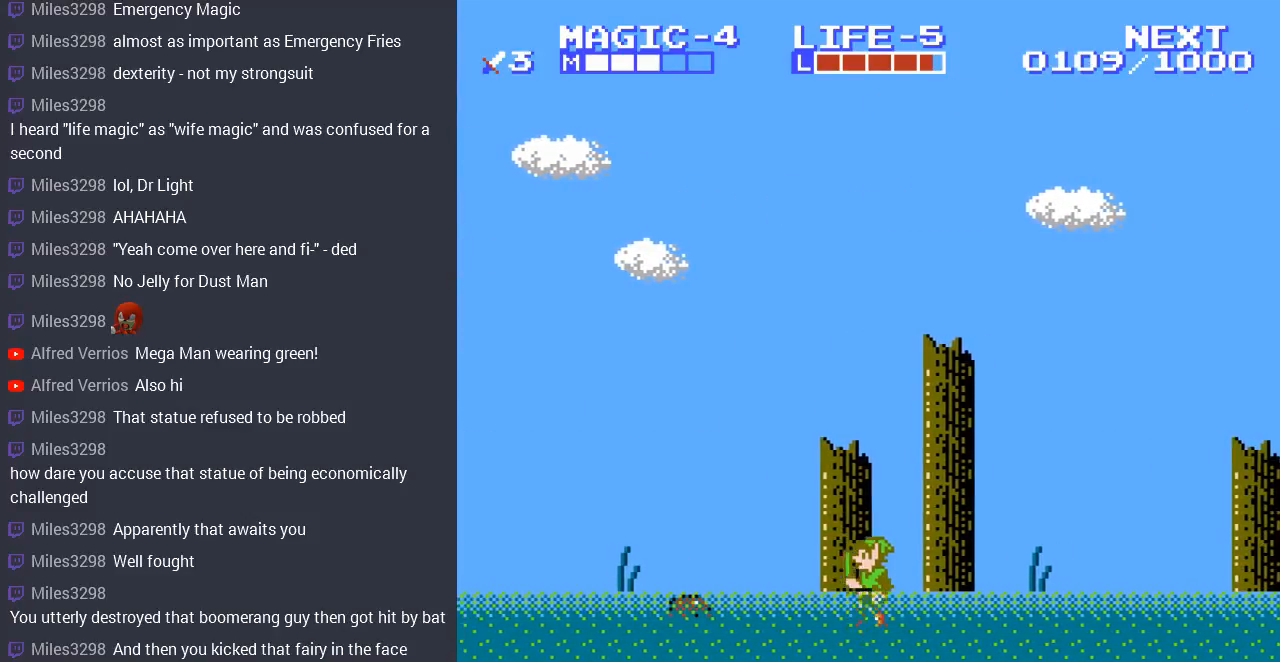
{"buttons": ["DPAD_LEFT"], "events": []}
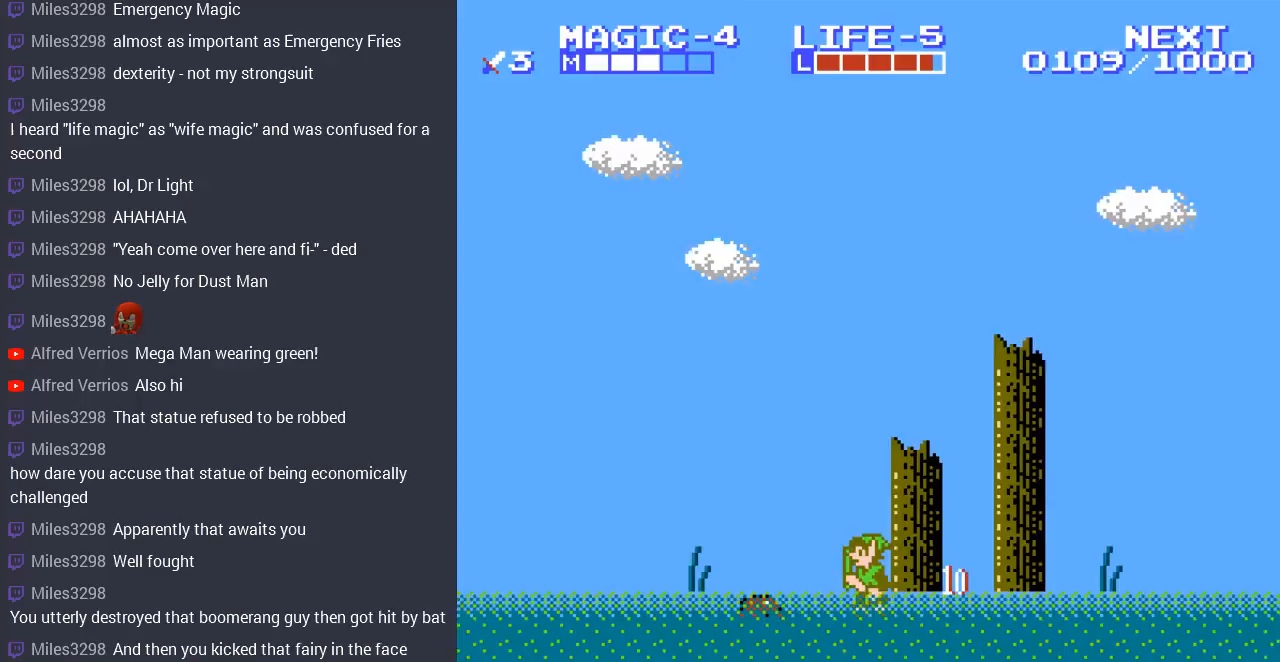
{"buttons": ["DPAD_LEFT"], "events": [[200, "DPAD_DOWN", "down"], [233, "B", "down"], [233, "DPAD_LEFT", "up"], [367, "B", "up"], [367, "DPAD_DOWN", "up"], [367, "DPAD_LEFT", "down"]]}
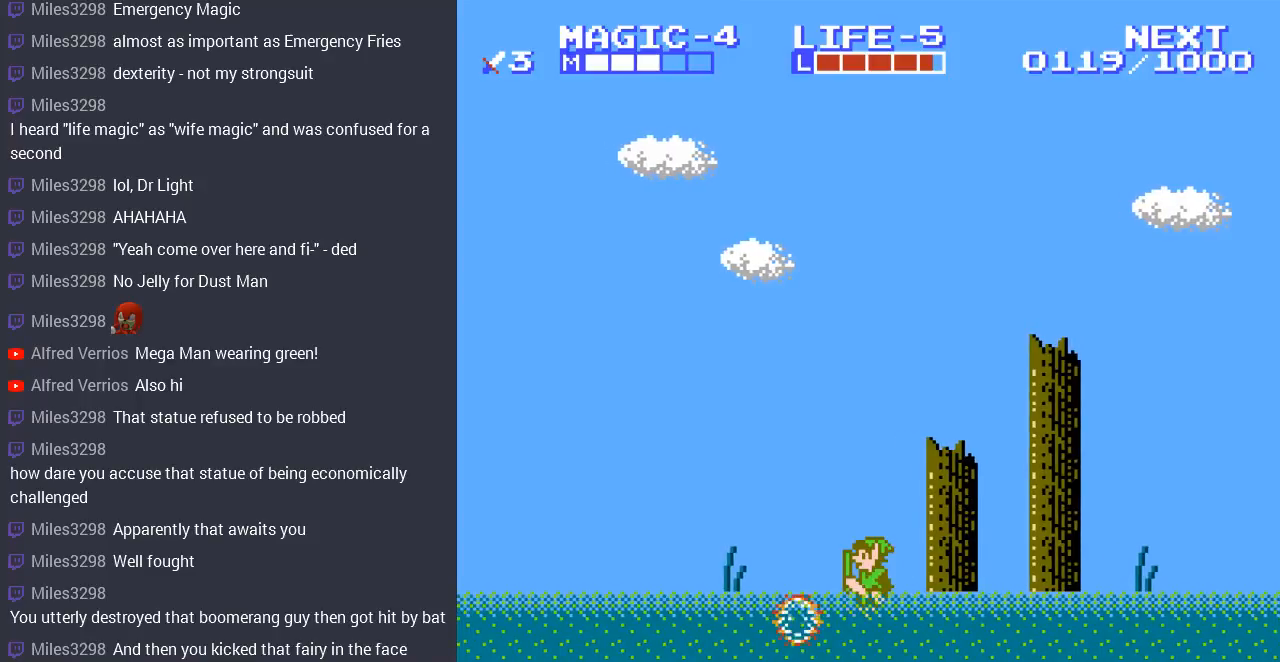
{"buttons": ["DPAD_LEFT"], "events": [[133, "A", "down"], [267, "A", "up"], [400, "DPAD_UP", "down"], [433, "DPAD_UP", "up"]]}